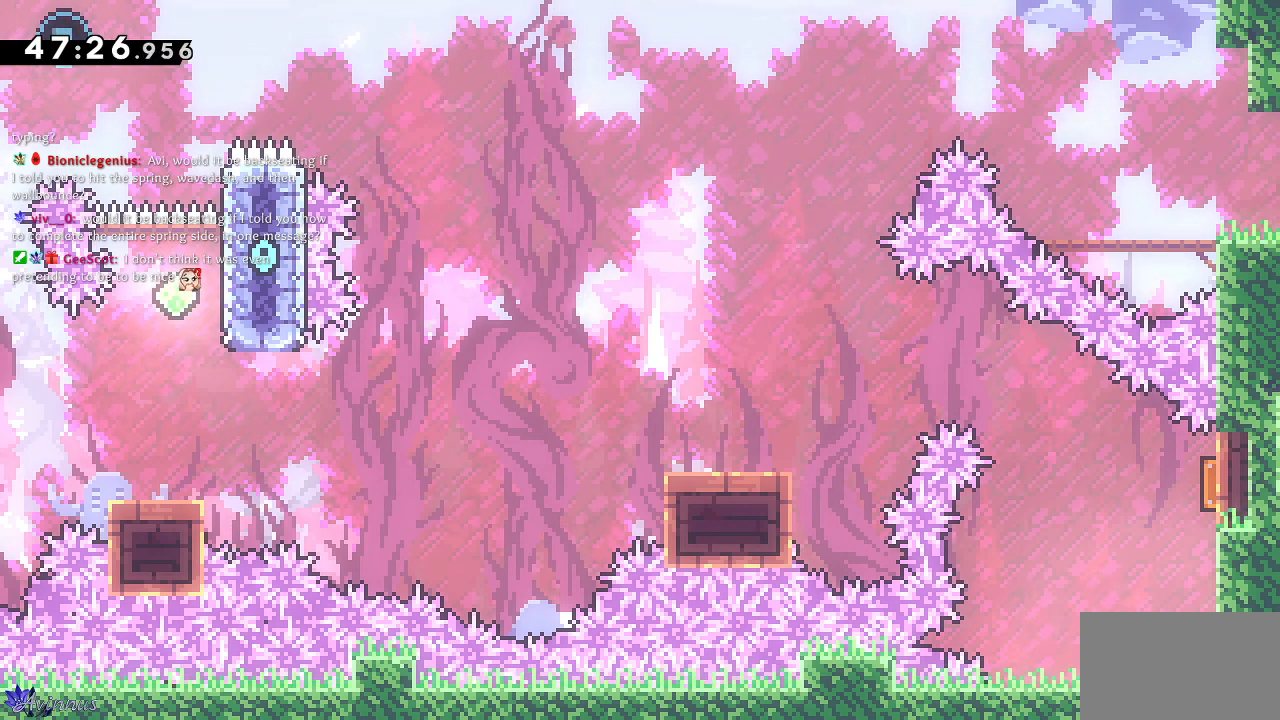
Gameplay with a controller (PlayStation layout); each line is a JSON object with the inputs held at the frame after it. "events" lists button and stick changes between this image and that frame as [ms after this image, input, new state], when the widget could be followed in between.
{"buttons": ["DPAD_RIGHT"], "left_stick": "center", "right_stick": "center", "events": [[433, "DPAD_RIGHT", "down"]]}
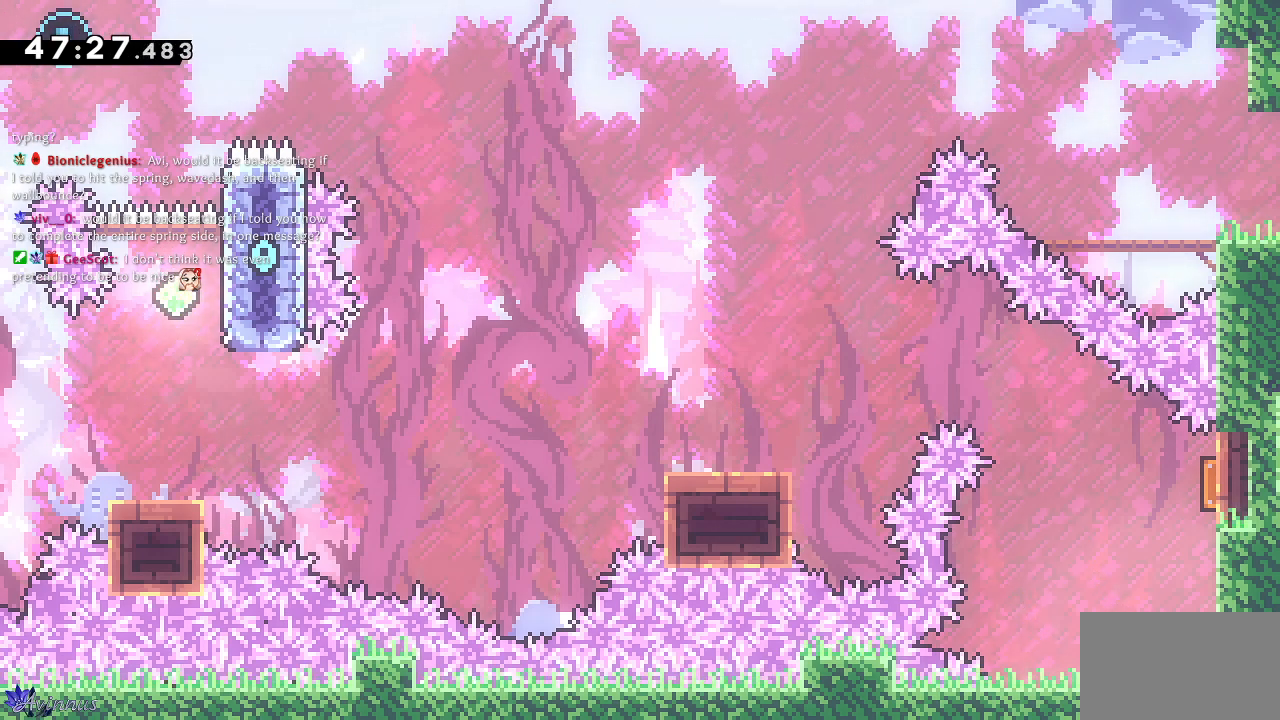
{"buttons": [], "left_stick": "center", "right_stick": "center", "events": [[250, "DPAD_RIGHT", "up"]]}
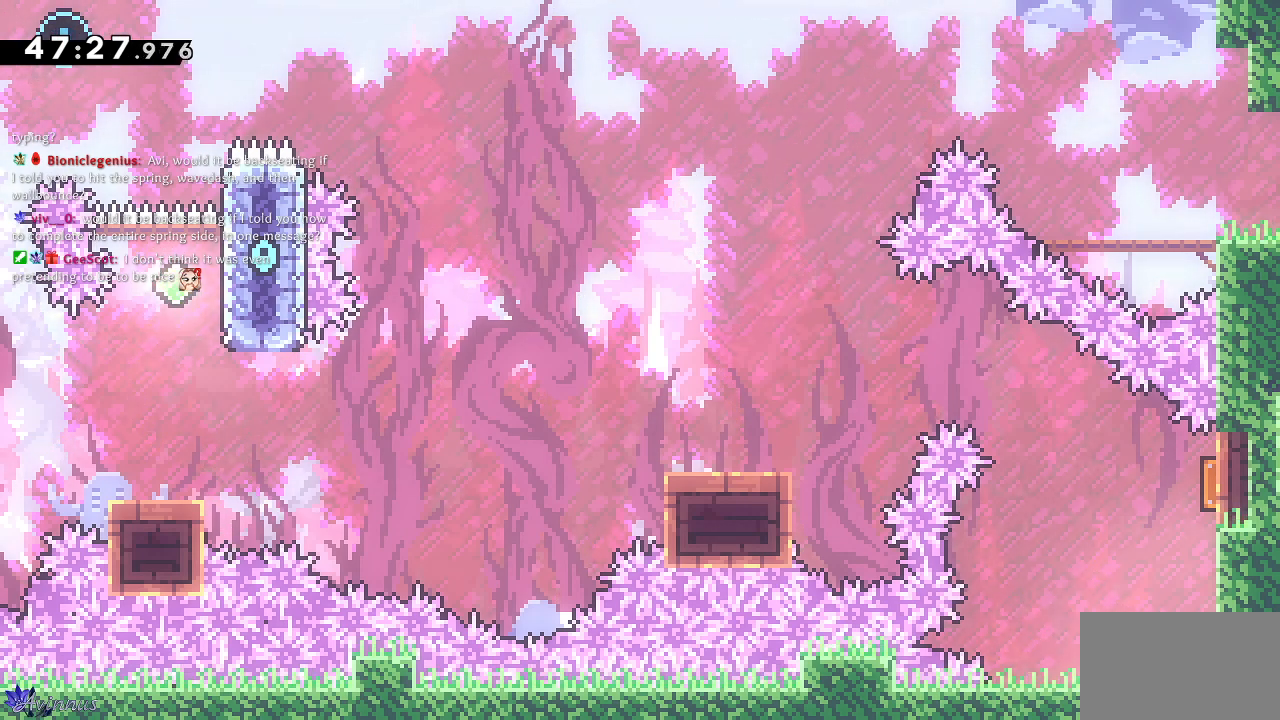
{"buttons": [], "left_stick": "center", "right_stick": "center", "events": [[117, "DPAD_UP", "down"], [167, "SQUARE", "down"], [417, "DPAD_UP", "up"], [450, "SQUARE", "up"]]}
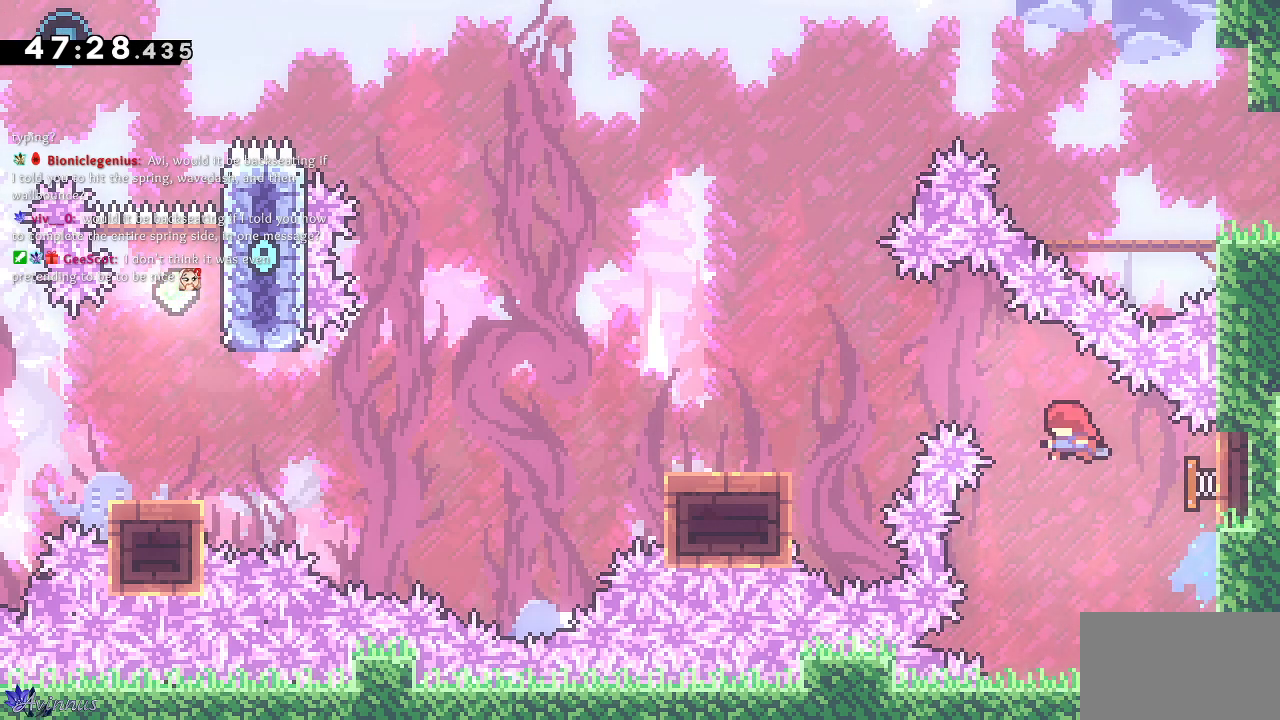
{"buttons": ["SQUARE", "DPAD_DOWN", "DPAD_LEFT"], "left_stick": "center", "right_stick": "center", "events": [[50, "DPAD_DOWN", "down"], [50, "DPAD_LEFT", "down"], [217, "DPAD_DOWN", "up"], [317, "DPAD_DOWN", "down"], [367, "SQUARE", "down"]]}
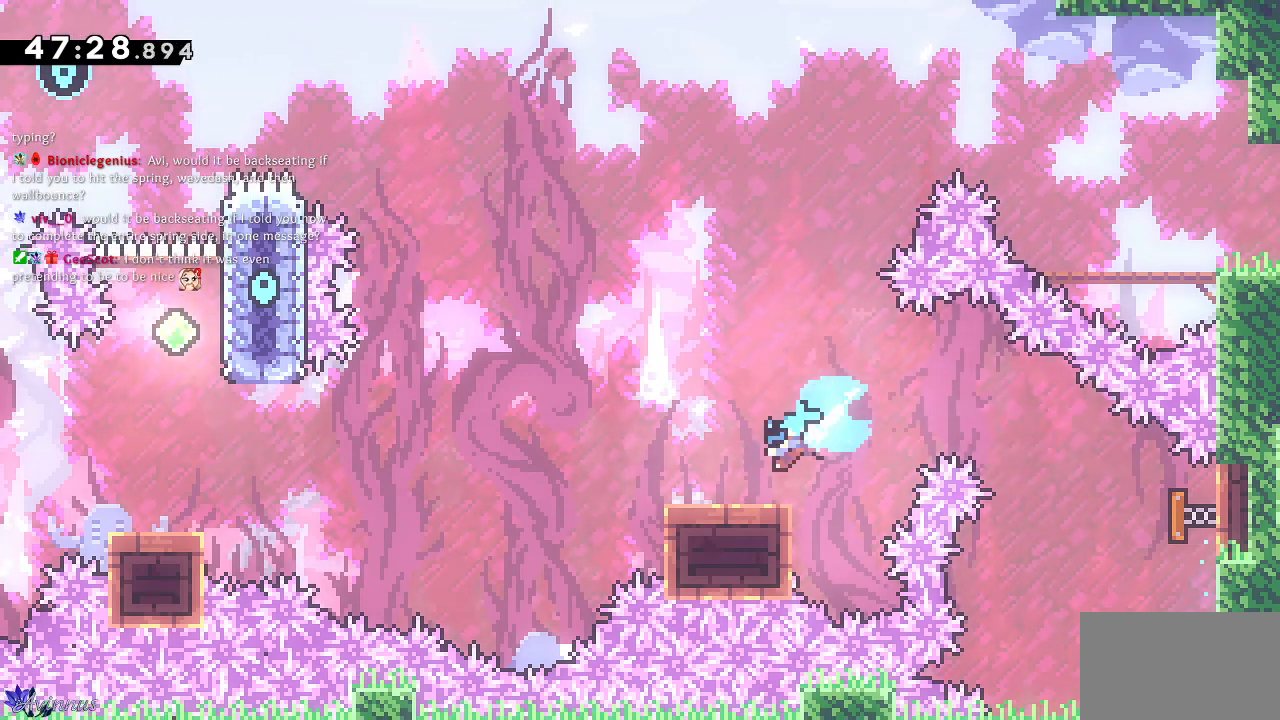
{"buttons": ["CROSS", "DPAD_UP", "DPAD_LEFT"], "left_stick": "center", "right_stick": "center", "events": [[17, "SQUARE", "up"], [33, "CROSS", "down"], [333, "DPAD_DOWN", "up"], [483, "DPAD_UP", "down"]]}